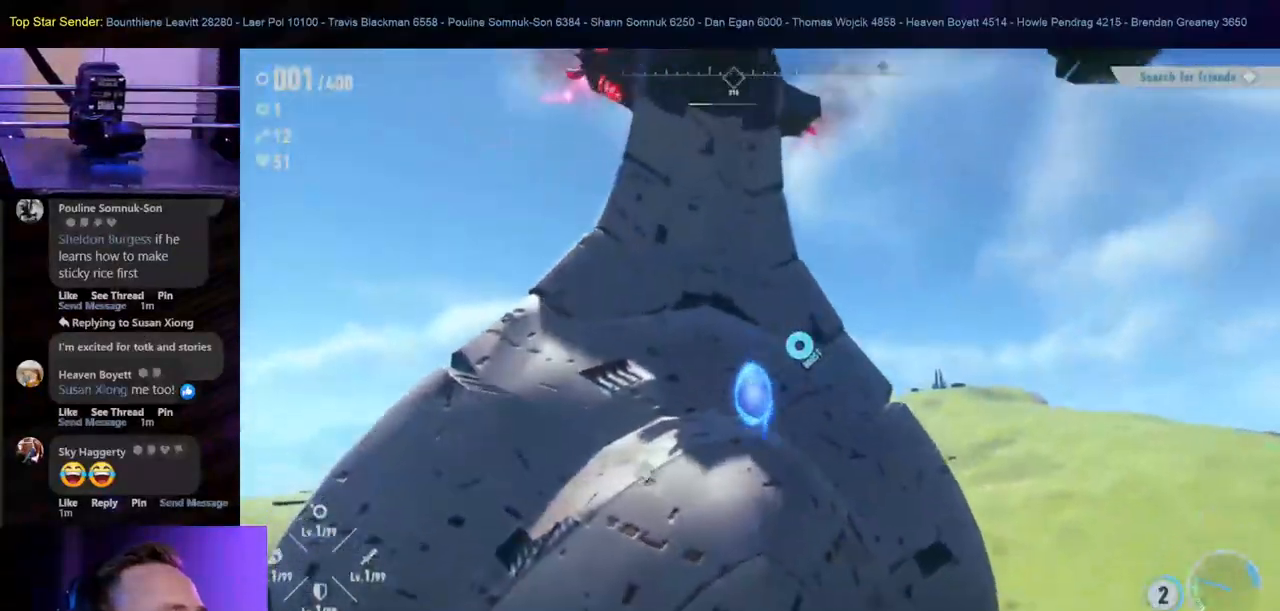
Gameplay with a controller (Nintendo layout); each line is a JSON object with the inputs held at the frame after it (dt_ms = milliseconds from this image to that frame). "events" lists button and stick changes between this image and that frame as [ms after this image, input, new state], when the widget could be followed in between. Not read: HOME L1 L2 L3 R1 R2 R3.
{"dt_ms": 1000, "buttons": [], "left_stick": "up", "right_stick": "center", "events": [[283, "right_stick", "down-right"], [383, "right_stick", "center"]]}
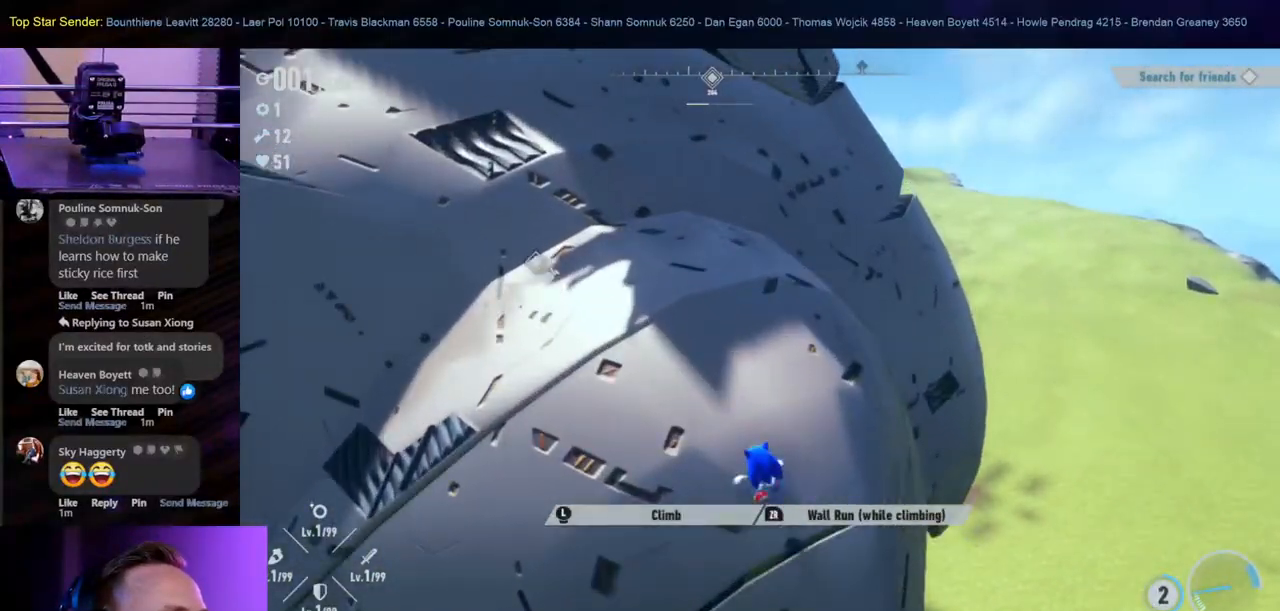
{"dt_ms": 500, "buttons": [], "left_stick": "up", "right_stick": "up", "events": [[17, "right_stick", "up"], [183, "left_stick", "center"], [333, "left_stick", "up-left"], [450, "left_stick", "up"]]}
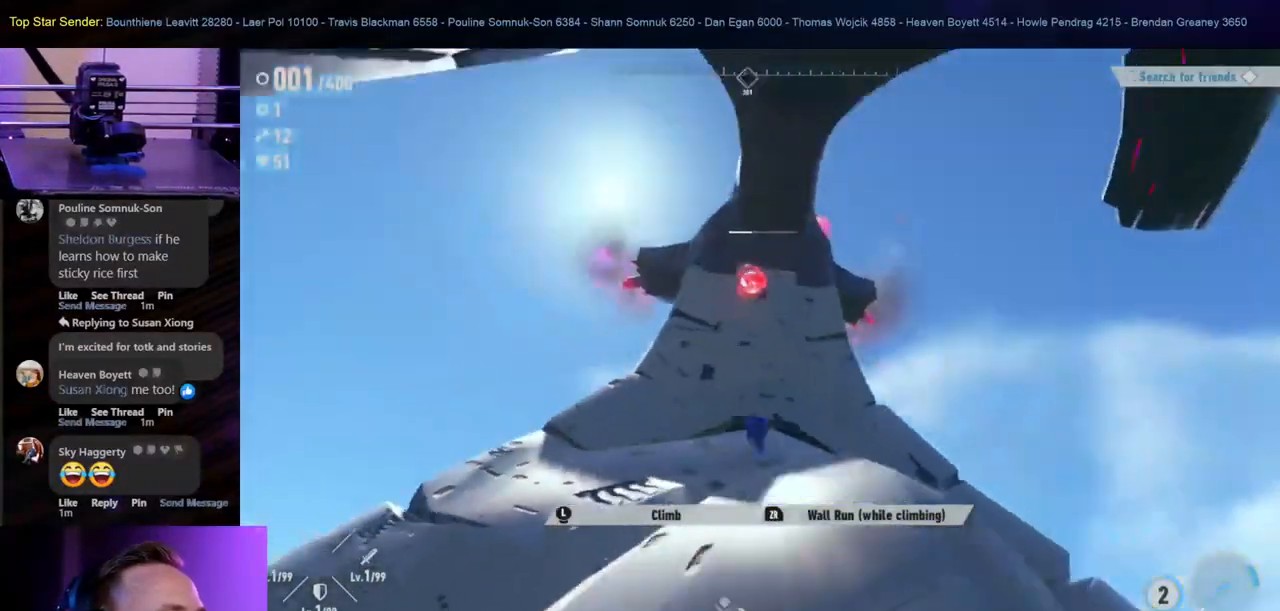
{"dt_ms": 500, "buttons": [], "left_stick": "up", "right_stick": "center", "events": [[33, "right_stick", "center"]]}
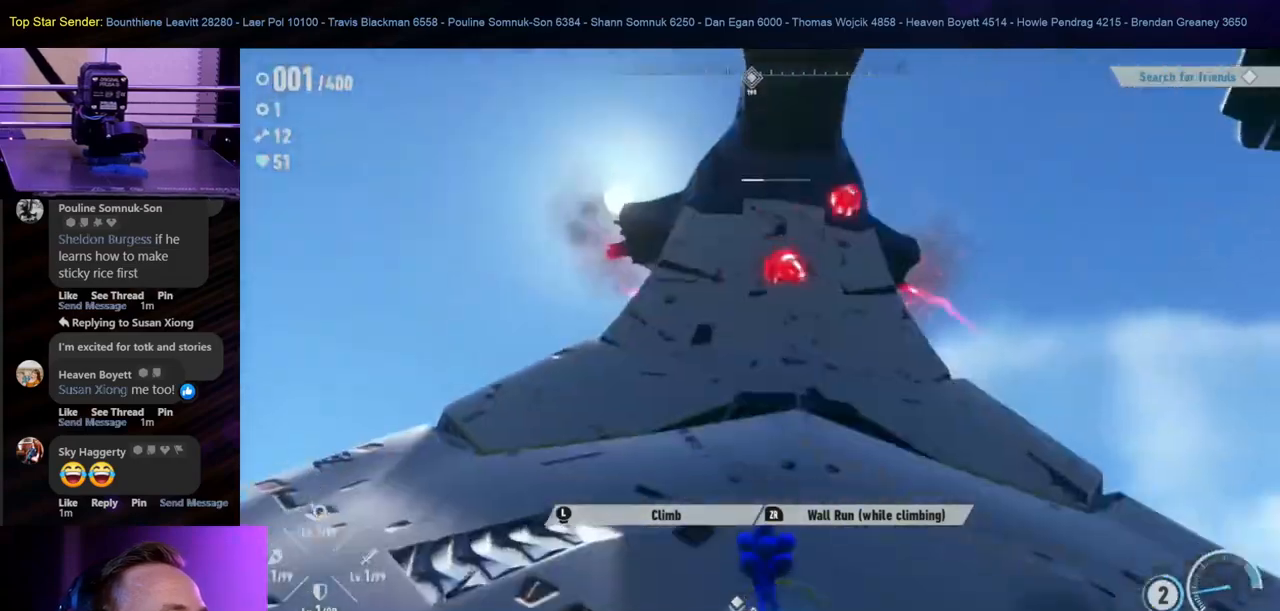
{"dt_ms": 500, "buttons": [], "left_stick": "up-left", "right_stick": "center", "events": [[100, "left_stick", "up-left"]]}
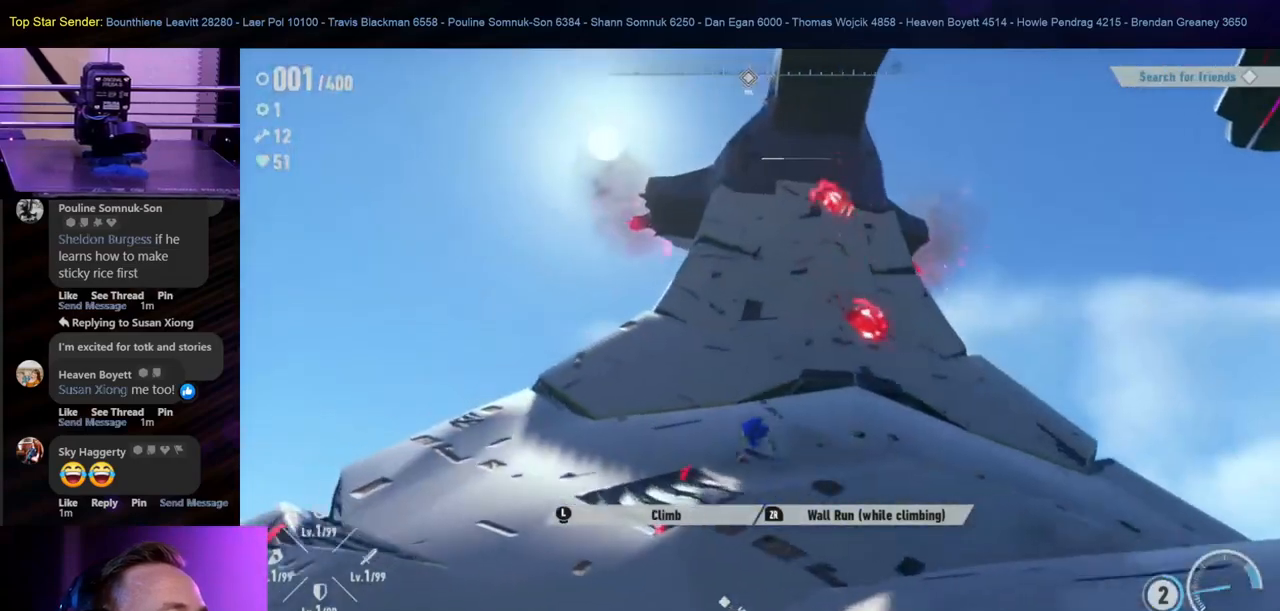
{"dt_ms": 500, "buttons": [], "left_stick": "up", "right_stick": "center", "events": [[50, "left_stick", "up"]]}
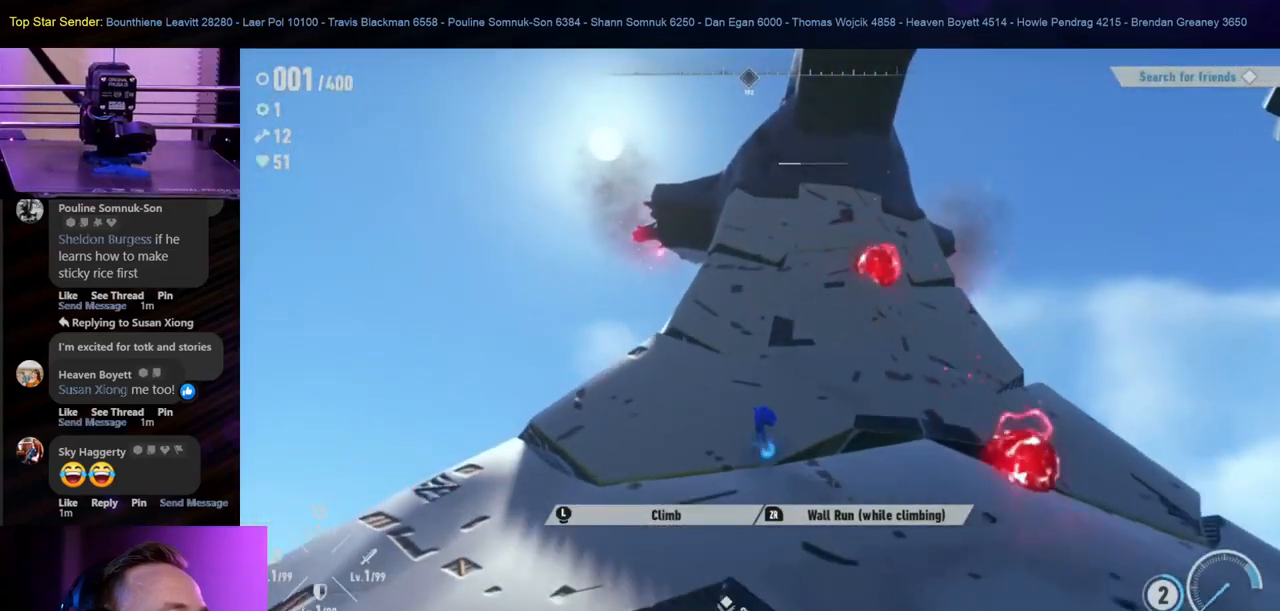
{"dt_ms": 500, "buttons": [], "left_stick": "up", "right_stick": "center", "events": []}
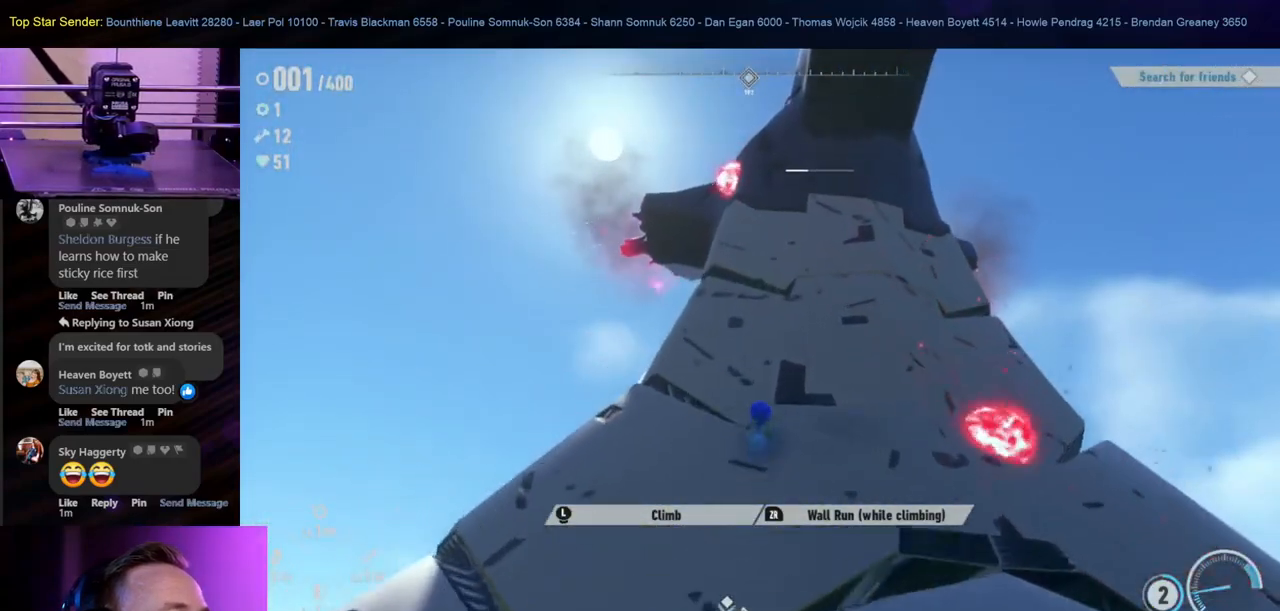
{"dt_ms": 500, "buttons": [], "left_stick": "up", "right_stick": "center", "events": [[350, "left_stick", "up-right"], [500, "left_stick", "up"]]}
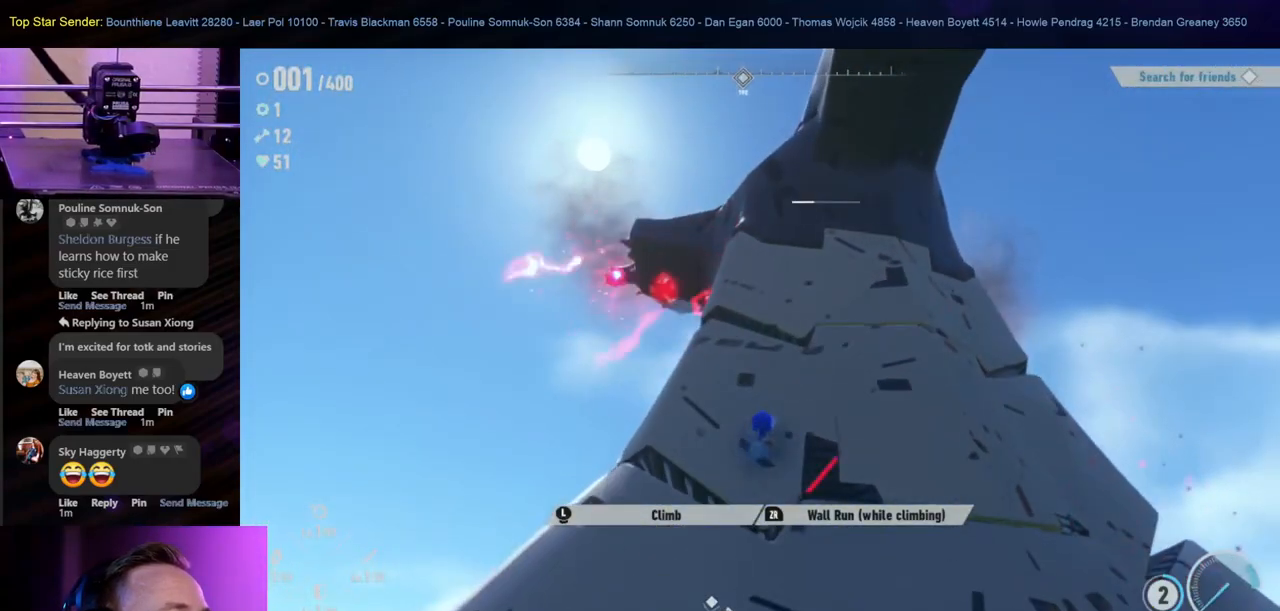
{"dt_ms": 500, "buttons": [], "left_stick": "up", "right_stick": "center", "events": []}
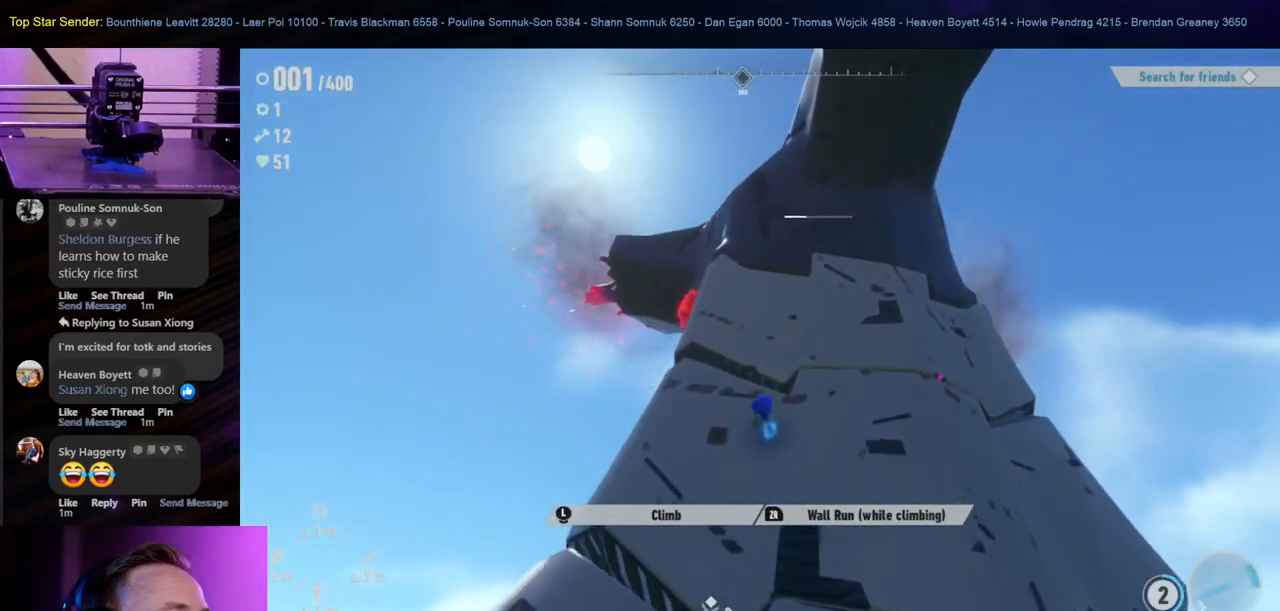
{"dt_ms": 500, "buttons": [], "left_stick": "up", "right_stick": "center", "events": []}
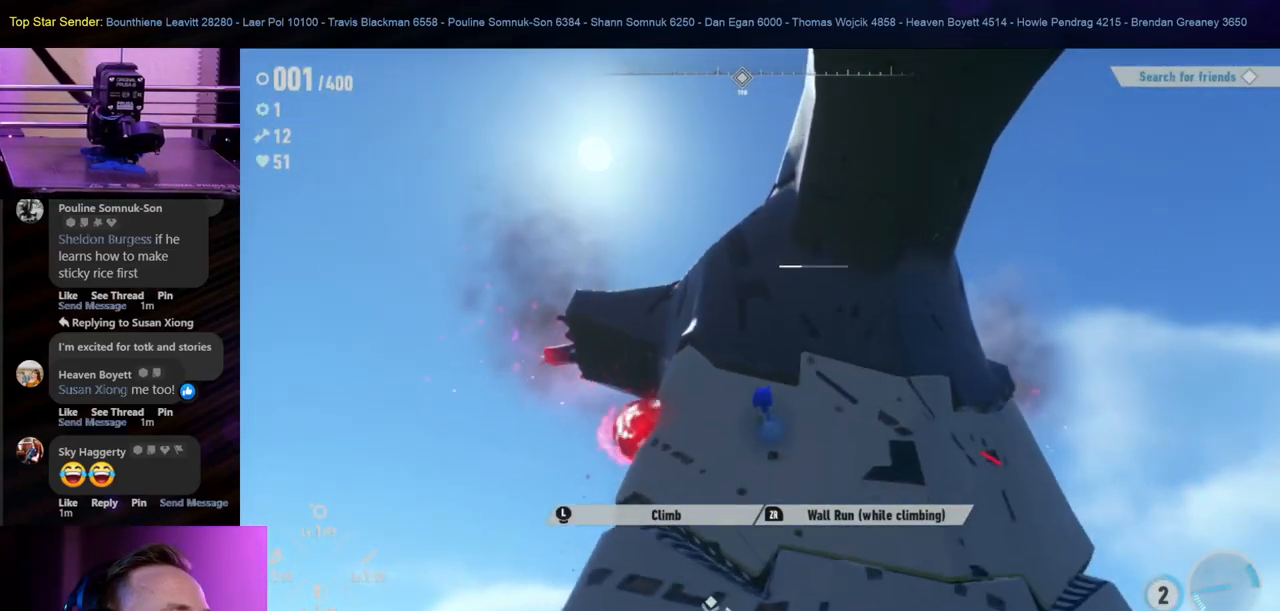
{"dt_ms": 500, "buttons": [], "left_stick": "up", "right_stick": "right", "events": [[333, "right_stick", "right"]]}
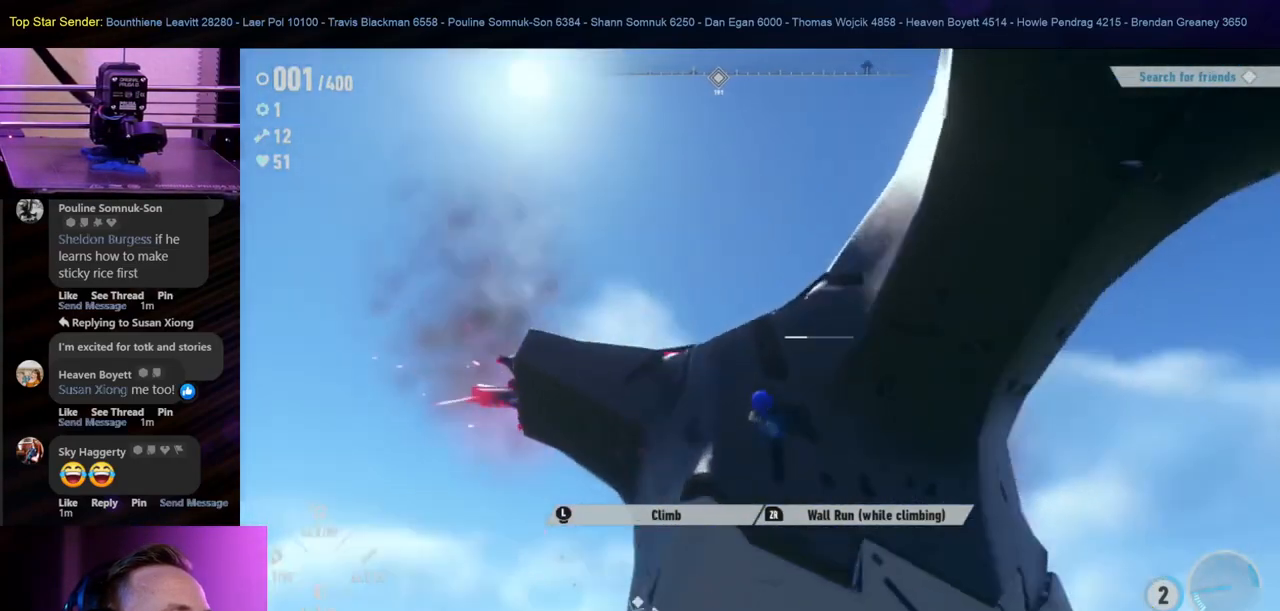
{"dt_ms": 500, "buttons": [], "left_stick": "up", "right_stick": "down-right"}
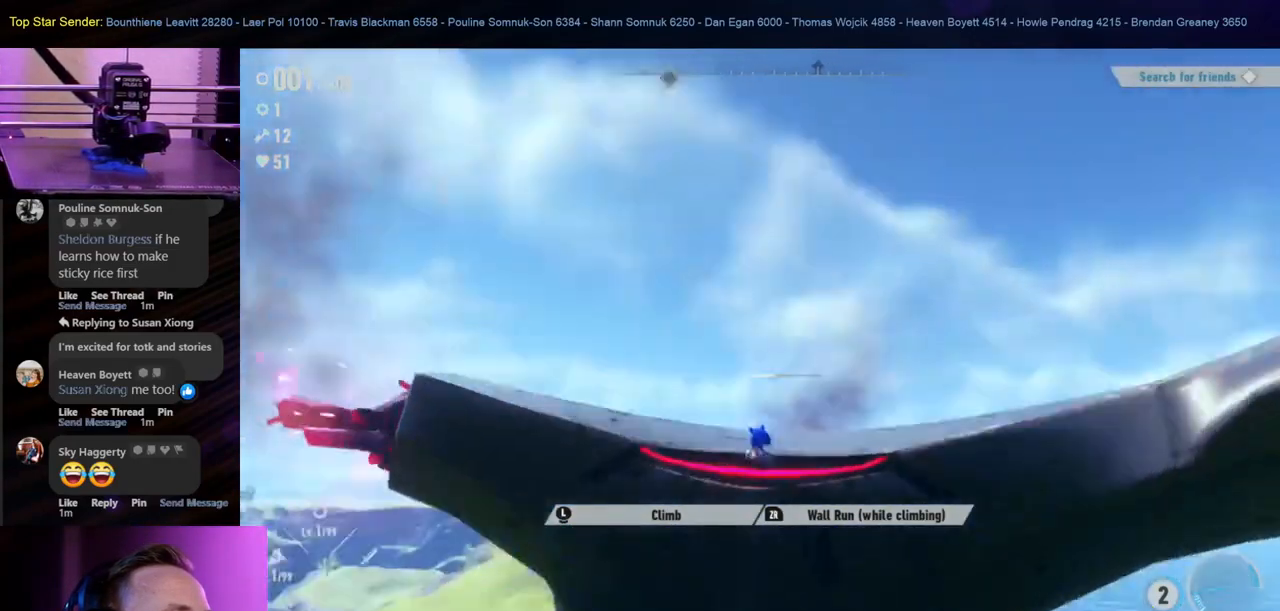
{"dt_ms": 500, "buttons": [], "left_stick": "center", "right_stick": "right", "events": [[400, "left_stick", "up-left"], [450, "right_stick", "right"], [500, "left_stick", "center"]]}
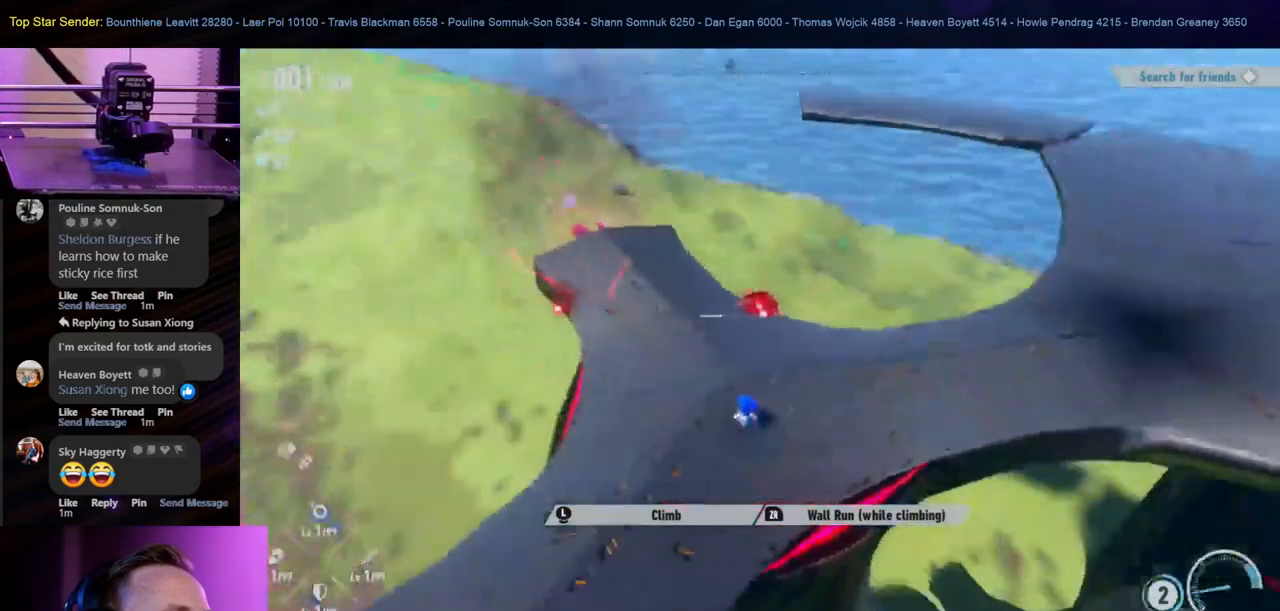
{"dt_ms": 500, "buttons": [], "left_stick": "center", "right_stick": "center", "events": [[400, "right_stick", "center"]]}
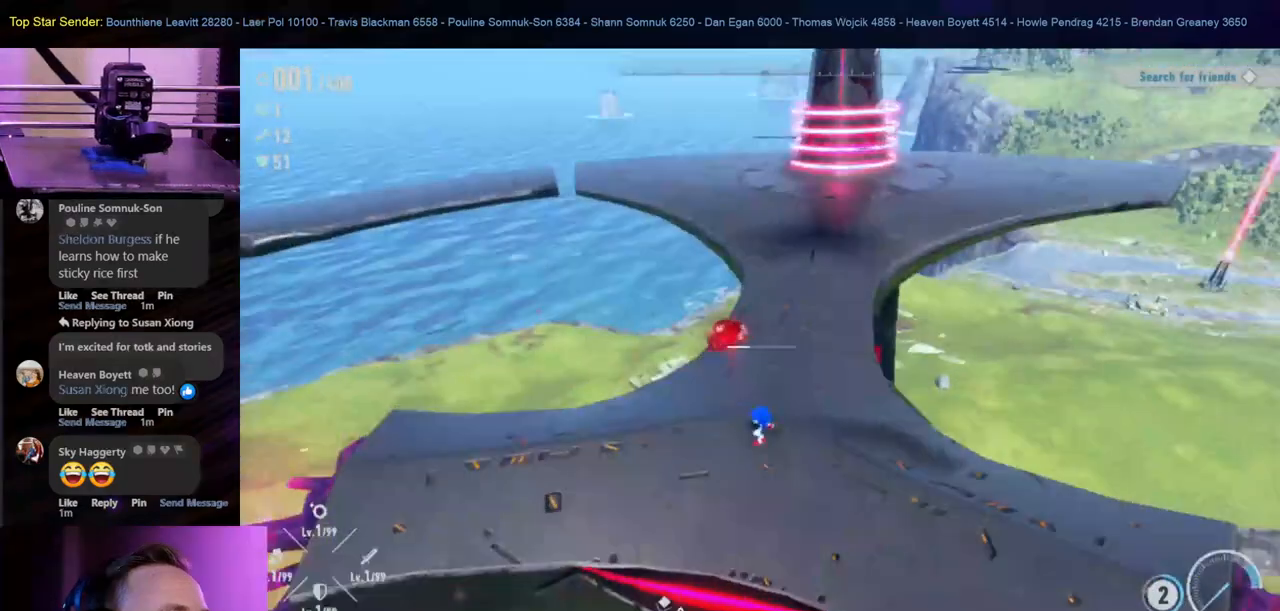
{"dt_ms": 500, "buttons": [], "left_stick": "up", "right_stick": "center", "events": [[167, "left_stick", "up-left"], [333, "left_stick", "up"]]}
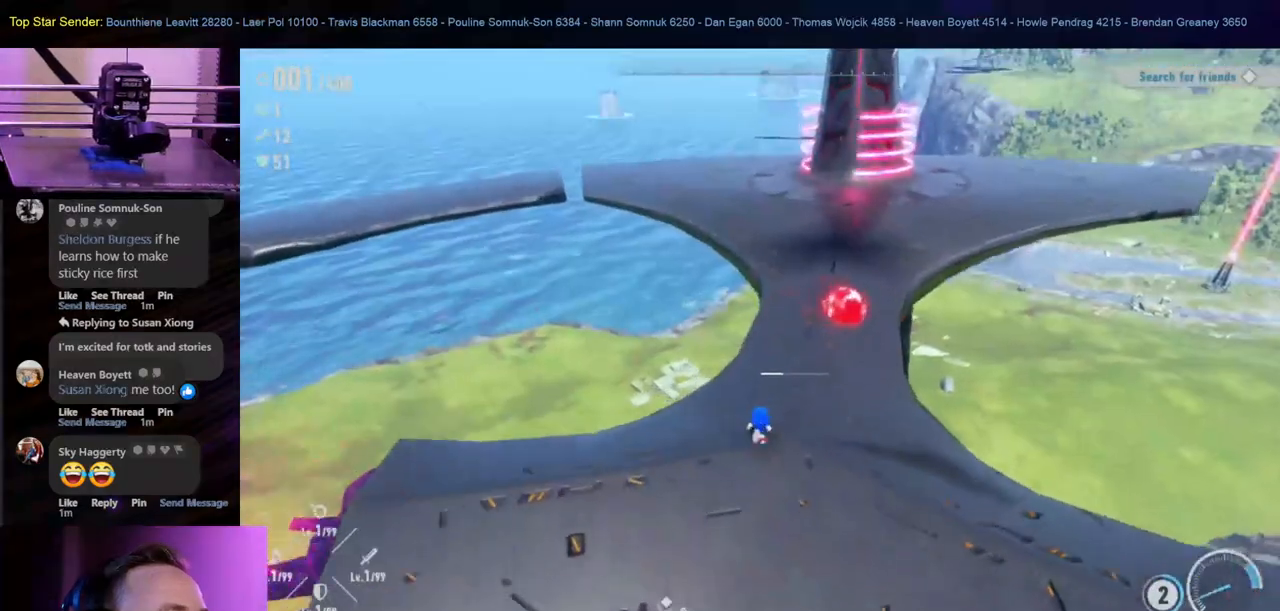
{"dt_ms": 500, "buttons": [], "left_stick": "up-right", "right_stick": "center", "events": [[433, "left_stick", "up-right"]]}
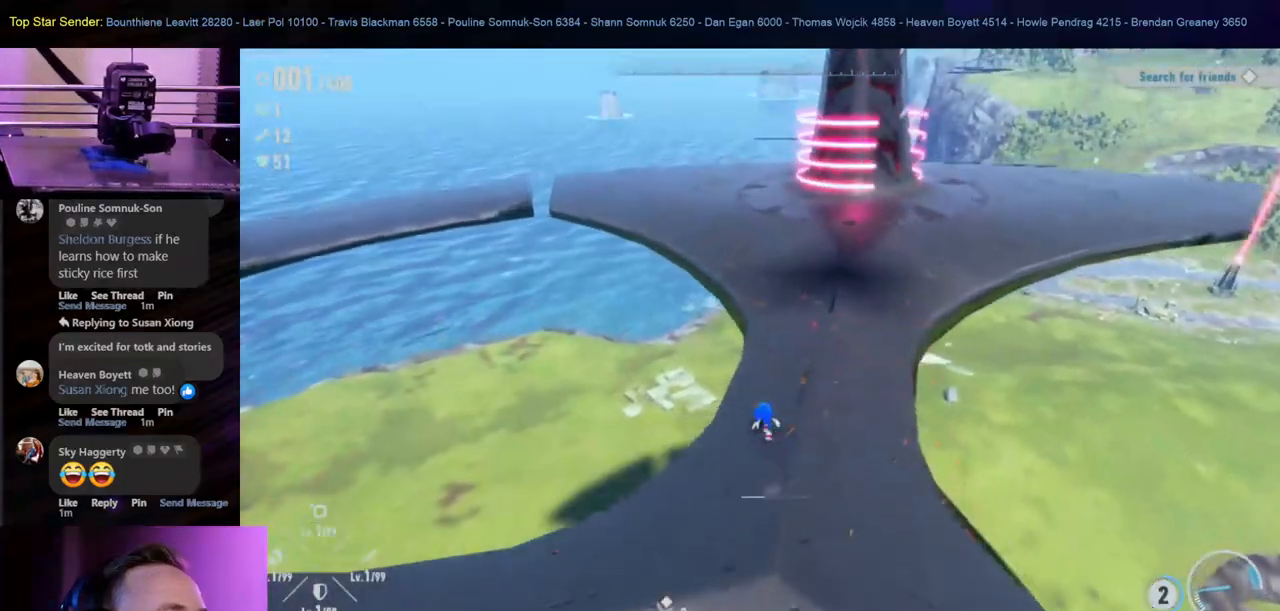
{"dt_ms": 500, "buttons": [], "left_stick": "up", "right_stick": "center"}
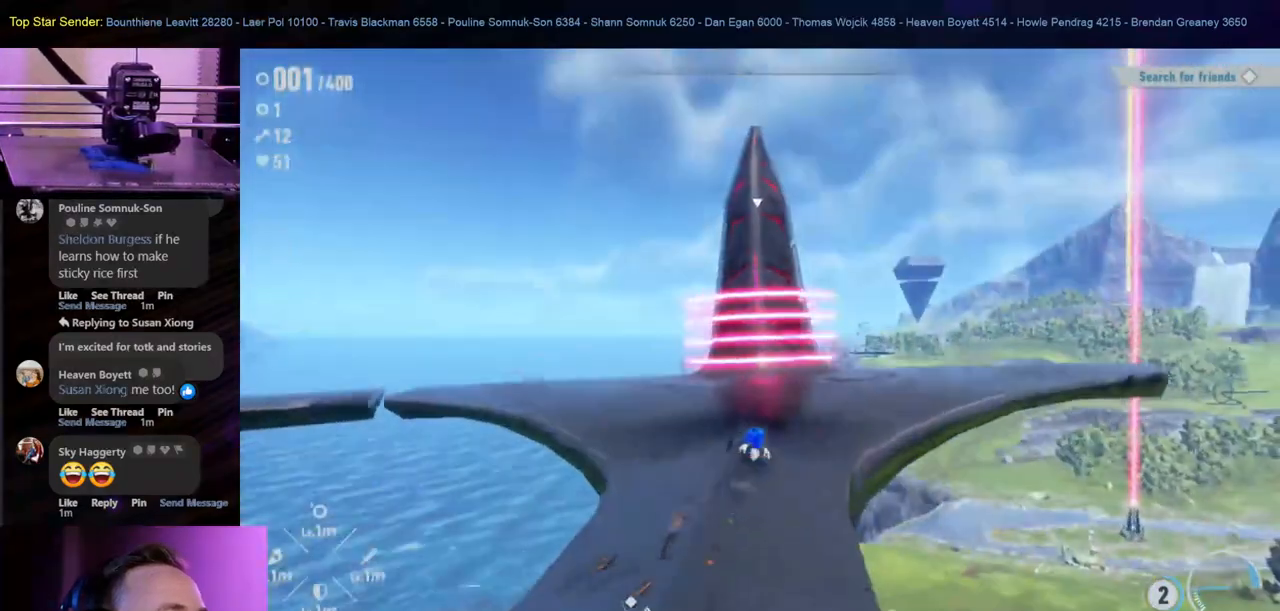
{"dt_ms": 500, "buttons": [], "left_stick": "left", "right_stick": "center", "events": [[100, "left_stick", "up-left"], [150, "right_stick", "down-right"], [350, "right_stick", "center"], [483, "left_stick", "left"]]}
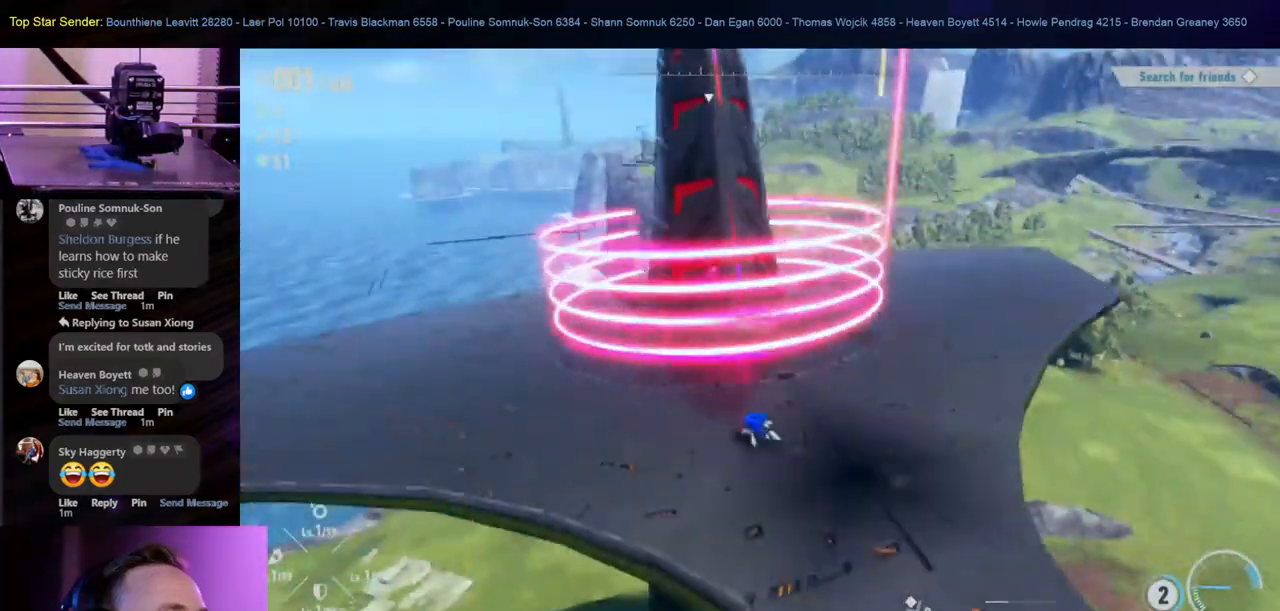
{"dt_ms": 500, "buttons": [], "left_stick": "left", "right_stick": "center", "events": []}
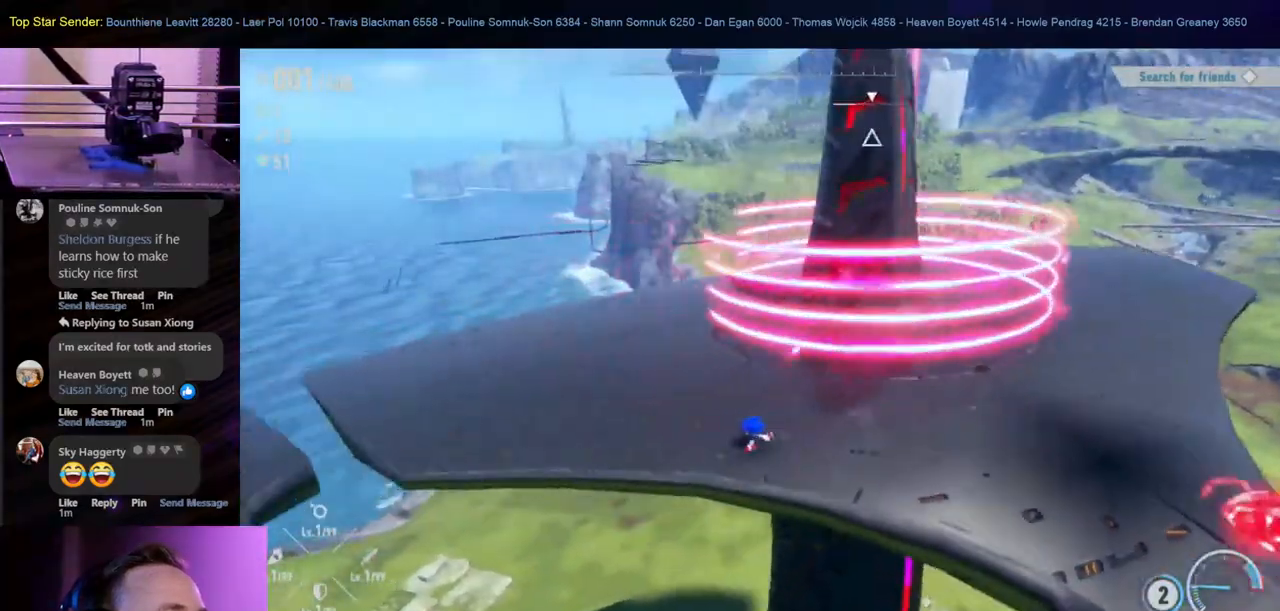
{"dt_ms": 1000, "buttons": [], "left_stick": "up", "right_stick": "center"}
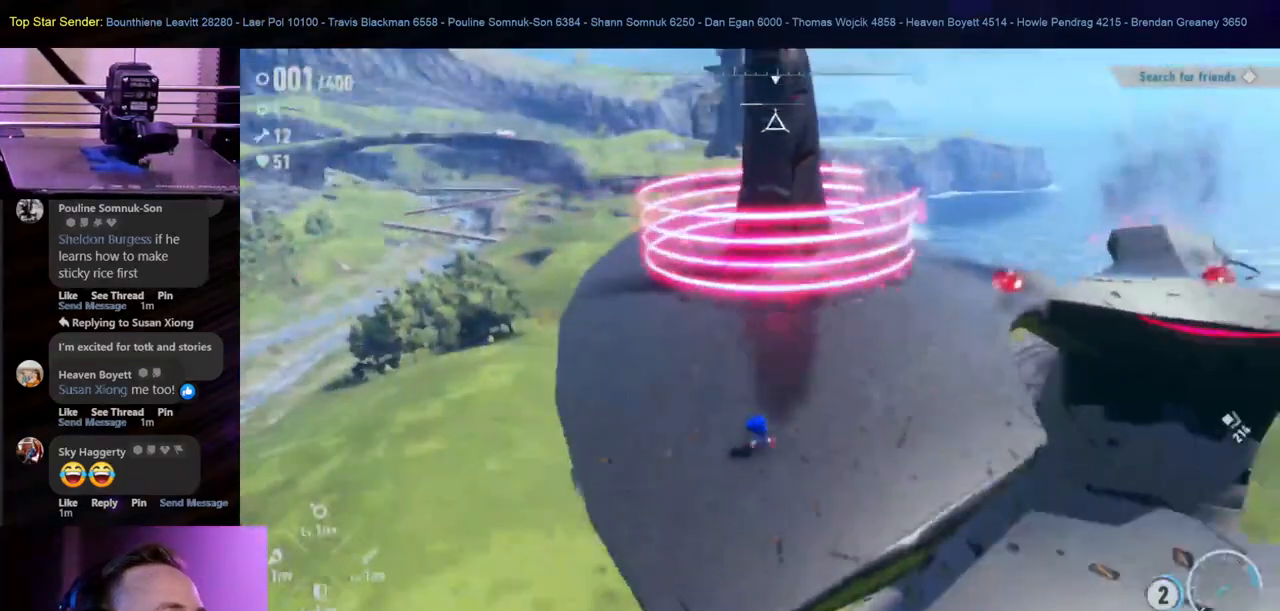
{"dt_ms": 500, "buttons": [], "left_stick": "center", "right_stick": "center", "events": [[183, "B", "down"], [333, "B", "up"], [383, "B", "down"], [483, "left_stick", "center"], [500, "B", "up"]]}
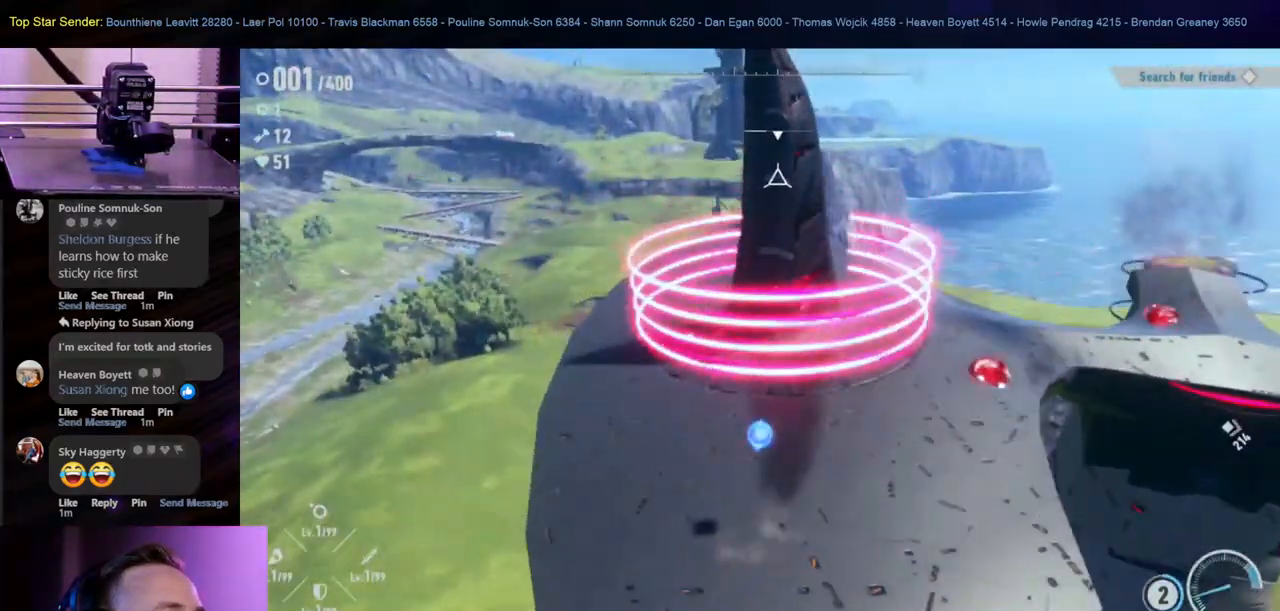
{"dt_ms": 500, "buttons": ["Y"], "left_stick": "down", "right_stick": "center"}
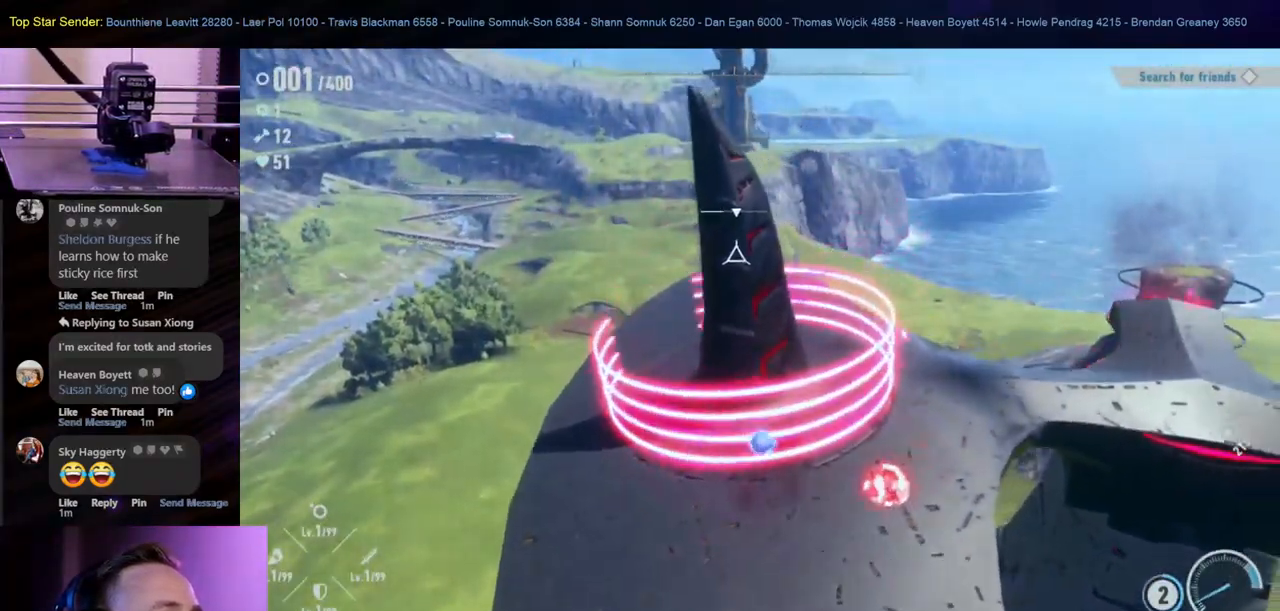
{"dt_ms": 500, "buttons": ["Y"], "left_stick": "center", "right_stick": "center", "events": [[33, "left_stick", "center"], [217, "Y", "up"], [267, "Y", "down"], [450, "Y", "up"], [500, "Y", "down"]]}
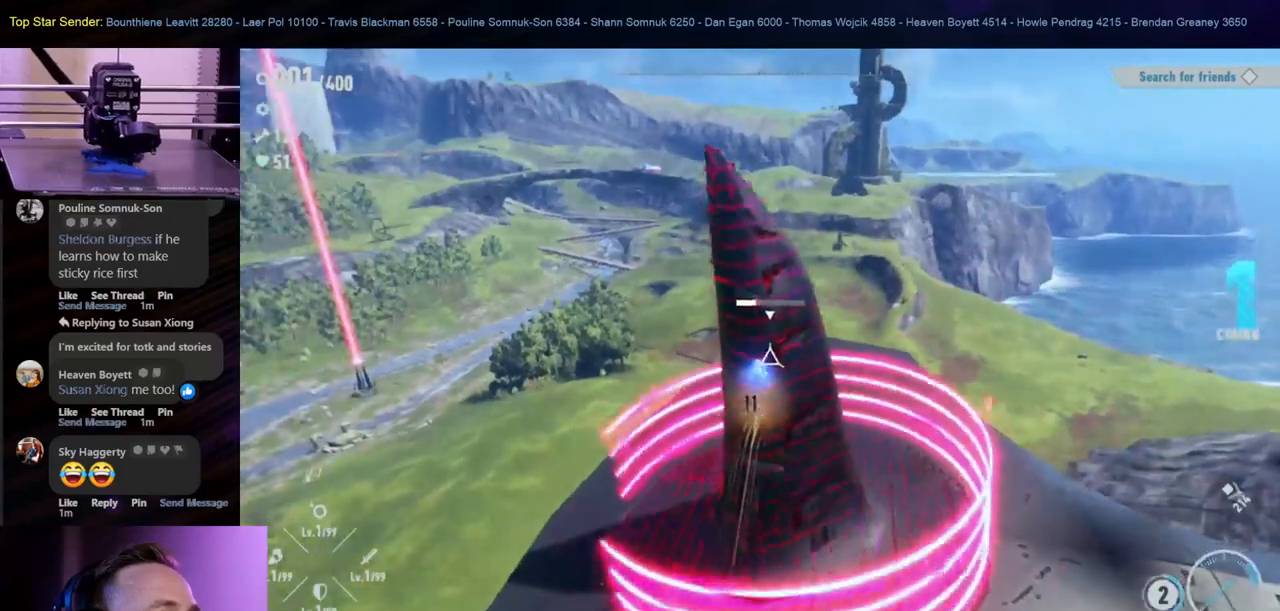
{"dt_ms": 500, "buttons": ["Y"], "left_stick": "center", "right_stick": "center", "events": [[67, "Y", "up"], [250, "Y", "down"], [317, "Y", "up"], [383, "Y", "down"], [433, "Y", "up"], [483, "Y", "down"]]}
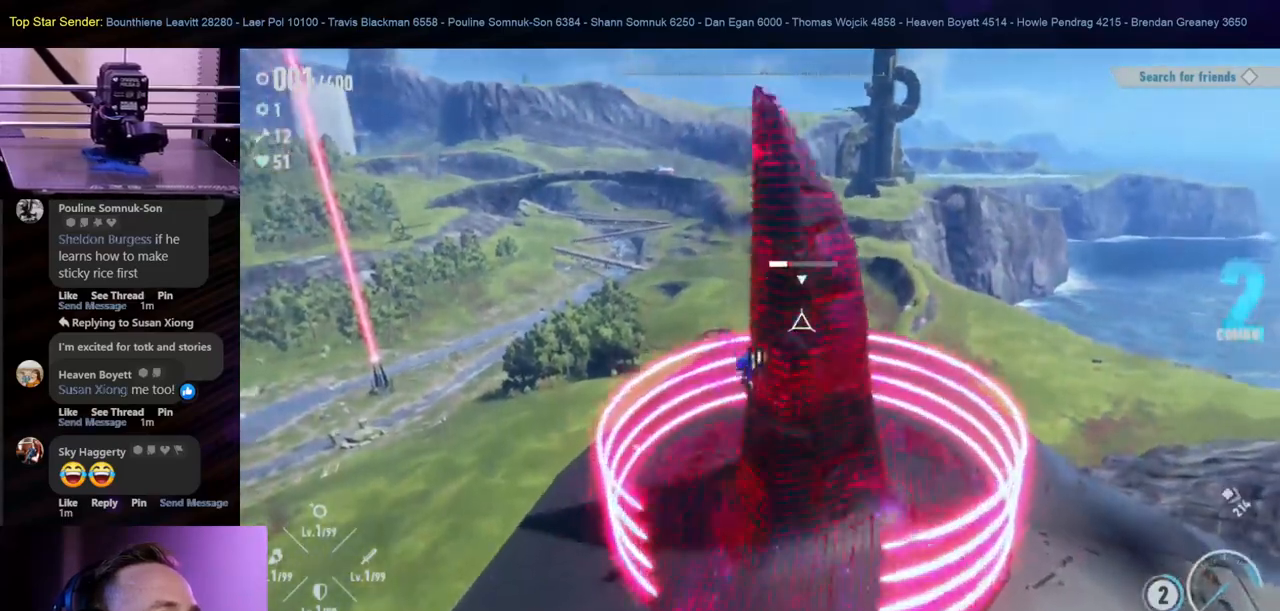
{"dt_ms": 500, "buttons": ["Y"], "left_stick": "center", "right_stick": "center", "events": [[33, "Y", "up"], [100, "Y", "down"], [167, "Y", "up"], [217, "Y", "down"], [283, "Y", "up"], [350, "Y", "down"], [400, "Y", "up"], [450, "Y", "down"]]}